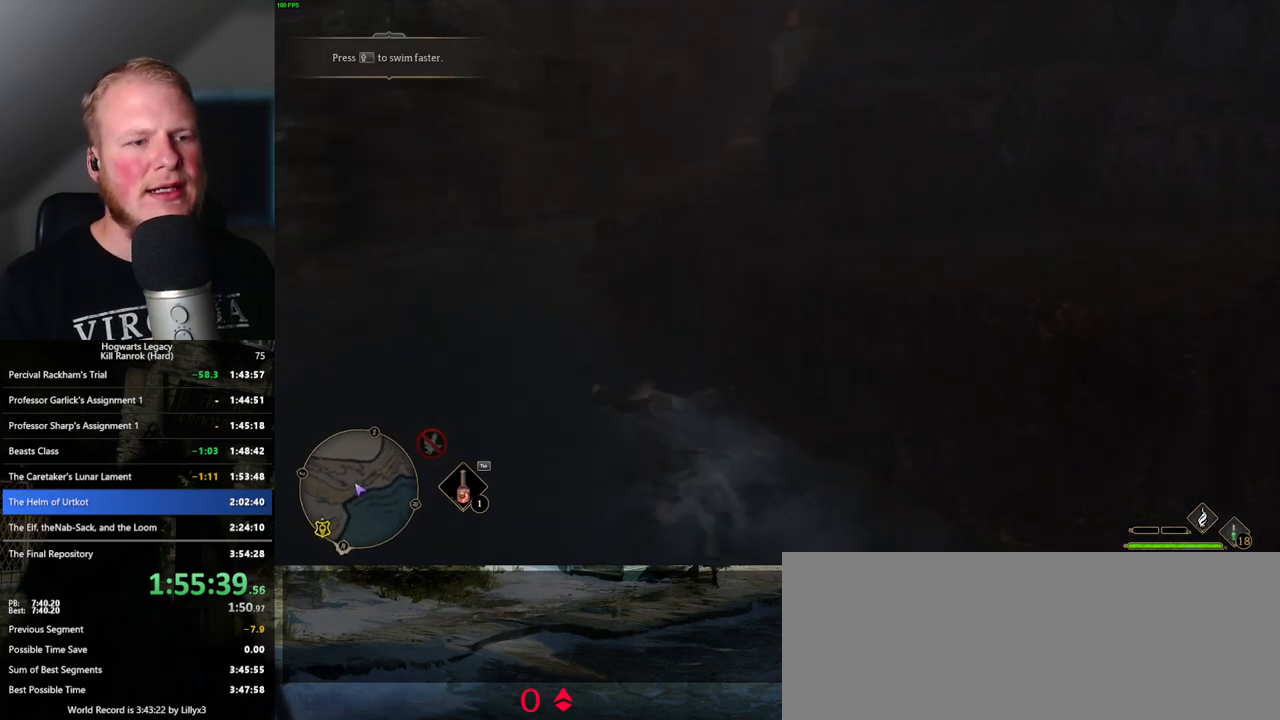
Gameplay with keyboard and mouse; each line is a JSON object with the keys and mouse buttons held at the frame after it. "events" lists presses ("down") and releases ("up") of ".", "/", "0", "1", "2", "3", "4", "5", "6", "7", "8", "9", "a", "alt_l", "alt_r", "b", "backslash", "backspace", "c", "caps_lock", "comma", "ctrl_l", "ctrl_r", "d", "e", "equals", "escape", "f", "f1", "f10", "f11", "f12", "f2", "f3", "f4", "f5", "f6", "f7", "f8", "f9", "g", "h", "i", "j", "k", "l", "lbracket", "m", "minus", "n", "o", "p", "q", "quote", "r", "rbracket", "return", "s", "semicolon", "shift_l", "shift_r", "space", "super", "t", "tab", "tilde", "u", "v", "w", "x", "y", "z", "mouse_left", "mouse_wheel", "mouse_right", "mouse_mb4" and "mouse_mb5" between this image and that frame as [ms after this image, input, new state], when the widget could be followed in between. "mouse_left", "mouse_wheel", "mouse_right", "mouse_mb4", "mouse_mb5" = the "left", "wheel", "right", "mb4", "mb5" buttons of the "mouse" list. No other keys are recorded. "wheel" means that the mouse wheel is clicked or scrolled. Mouse movement is not recorded.
{"keys": ["w"], "mouse": ["mb5"], "events": [[450, "mouse_mb5", "down"]]}
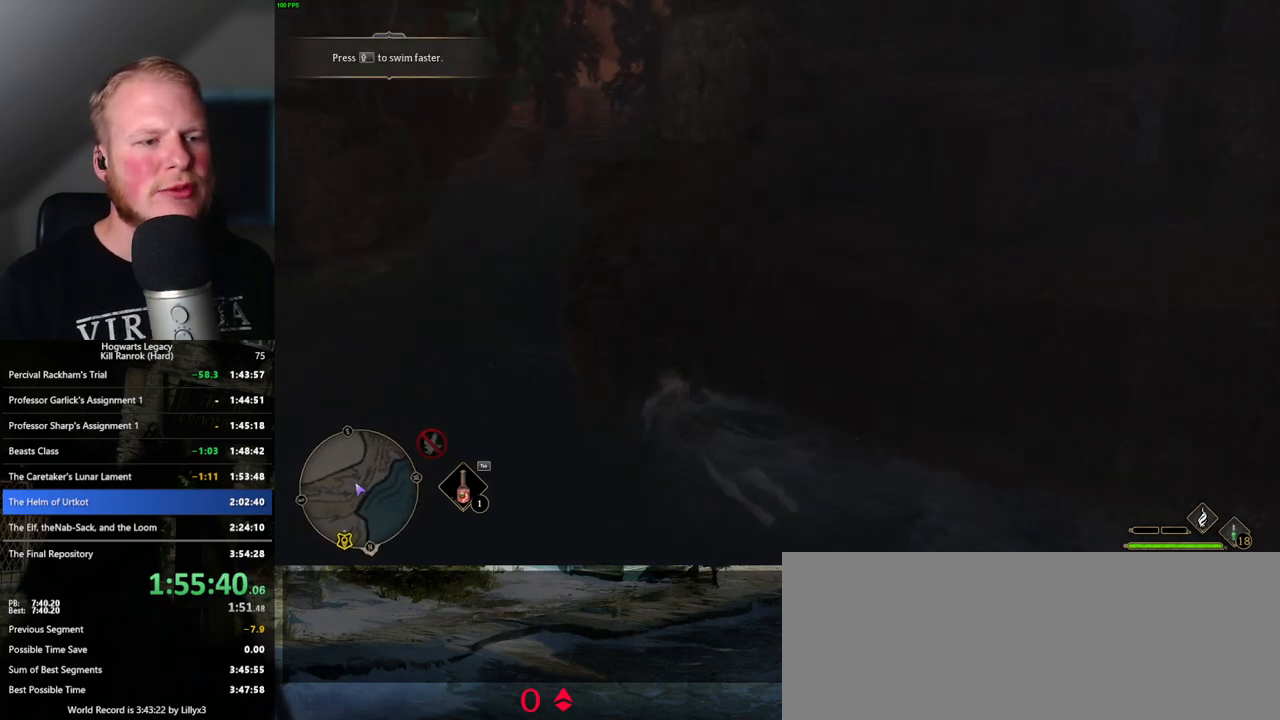
{"keys": ["w"], "mouse": [], "events": [[367, "mouse_mb5", "up"]]}
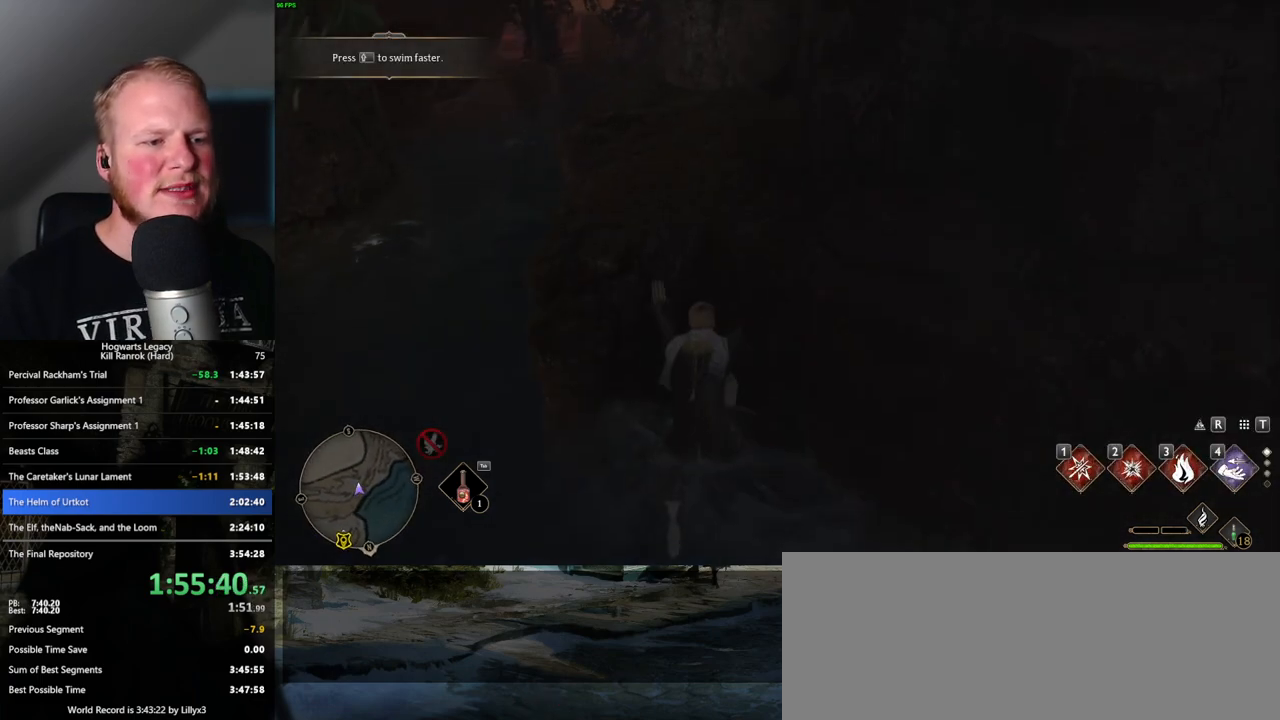
{"keys": ["w"], "mouse": [], "events": []}
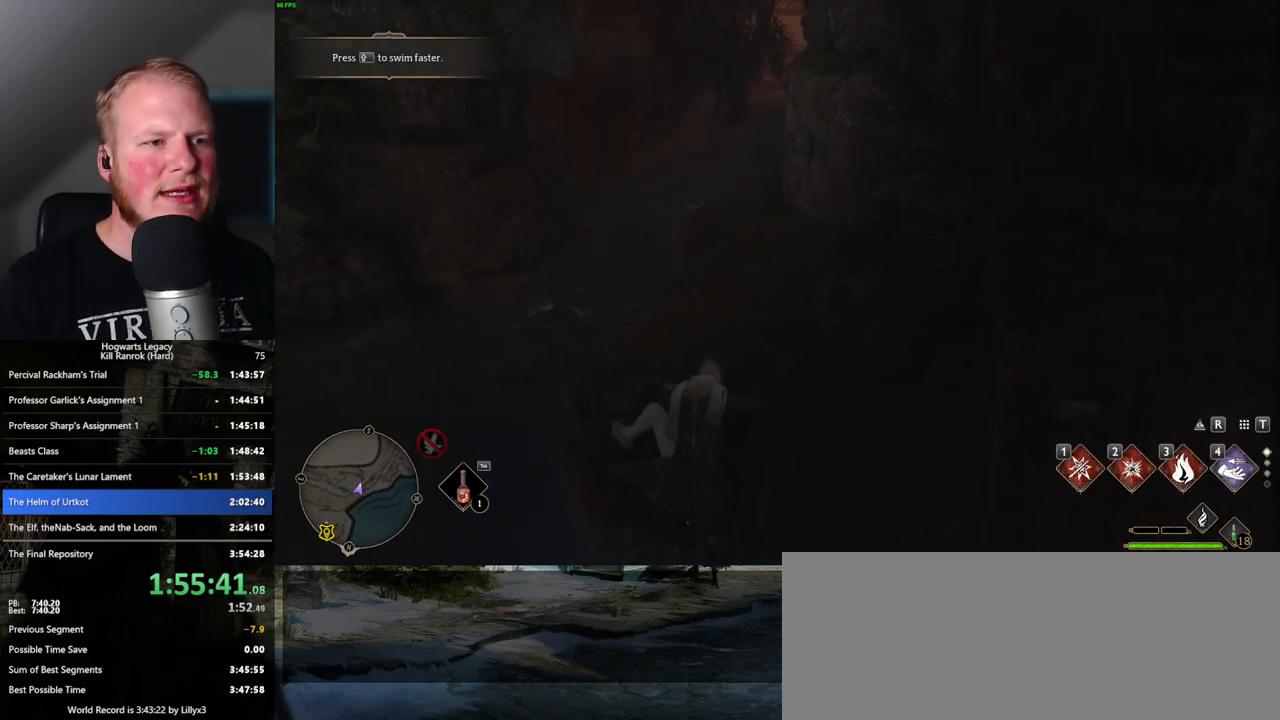
{"keys": ["w"], "mouse": [], "events": []}
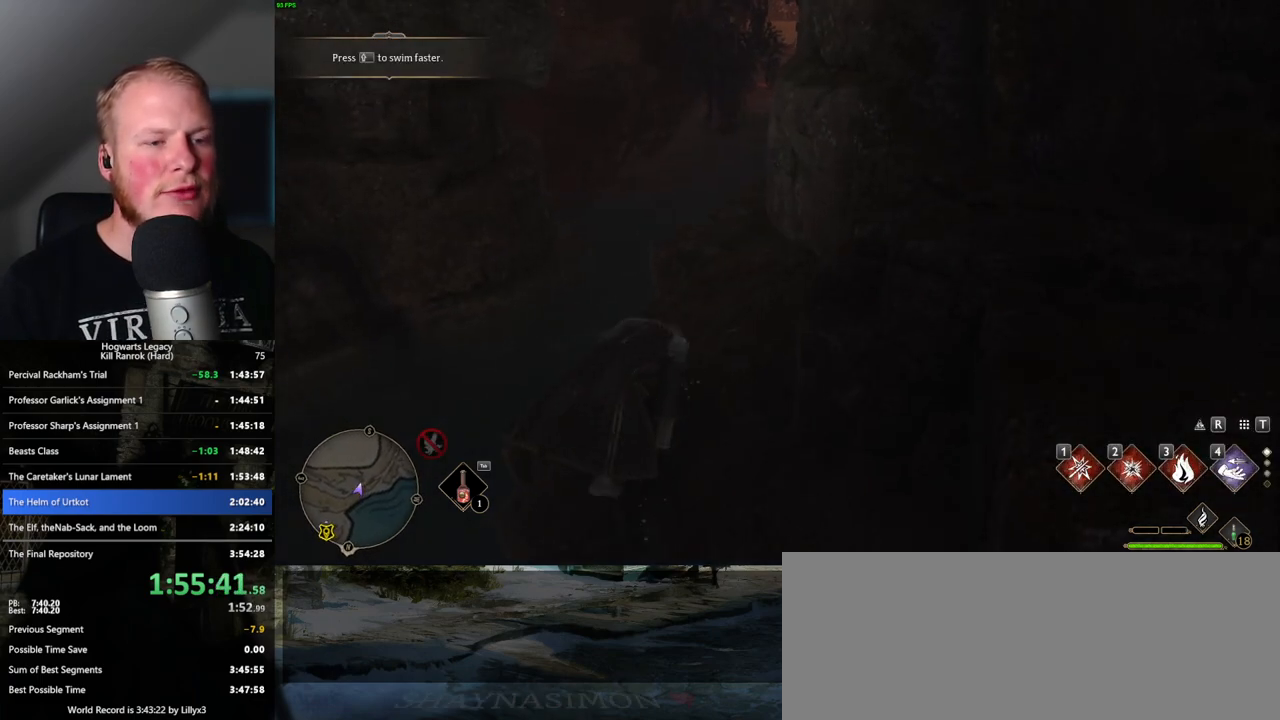
{"keys": ["a", "w"], "mouse": [], "events": [[417, "a", "down"]]}
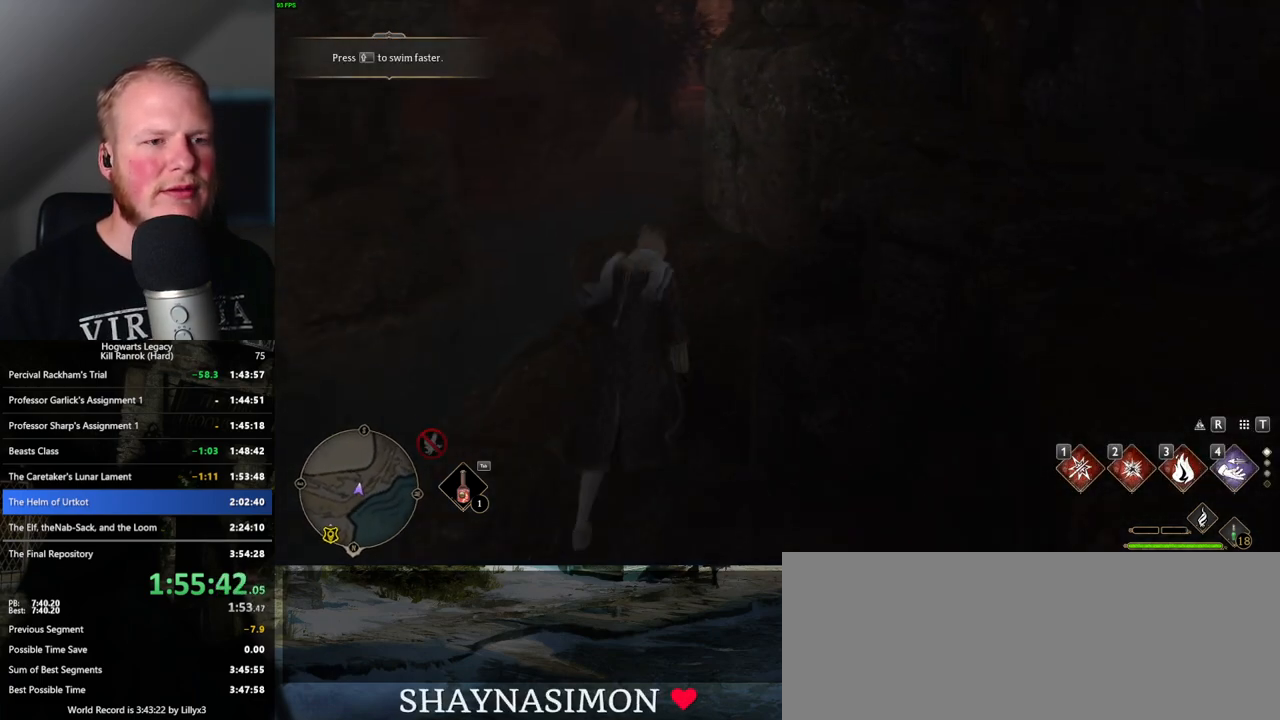
{"keys": ["w"], "mouse": [], "events": [[134, "a", "up"]]}
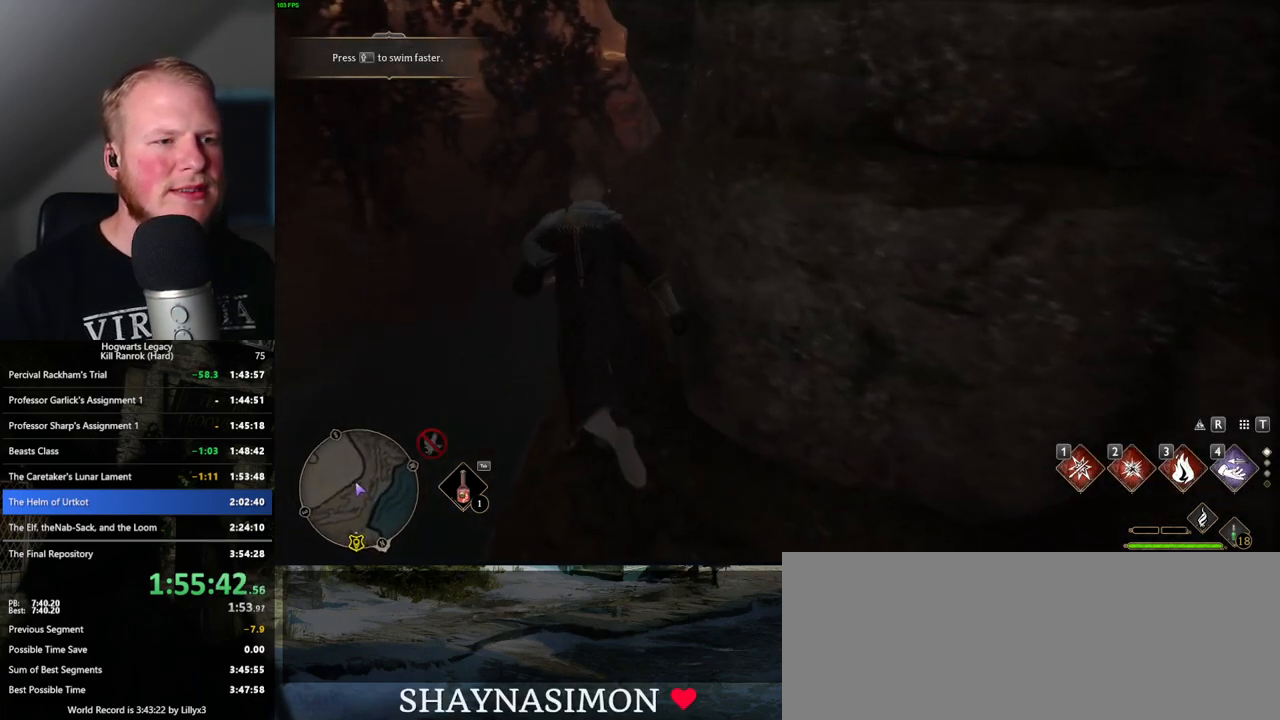
{"keys": ["w"], "mouse": [], "events": []}
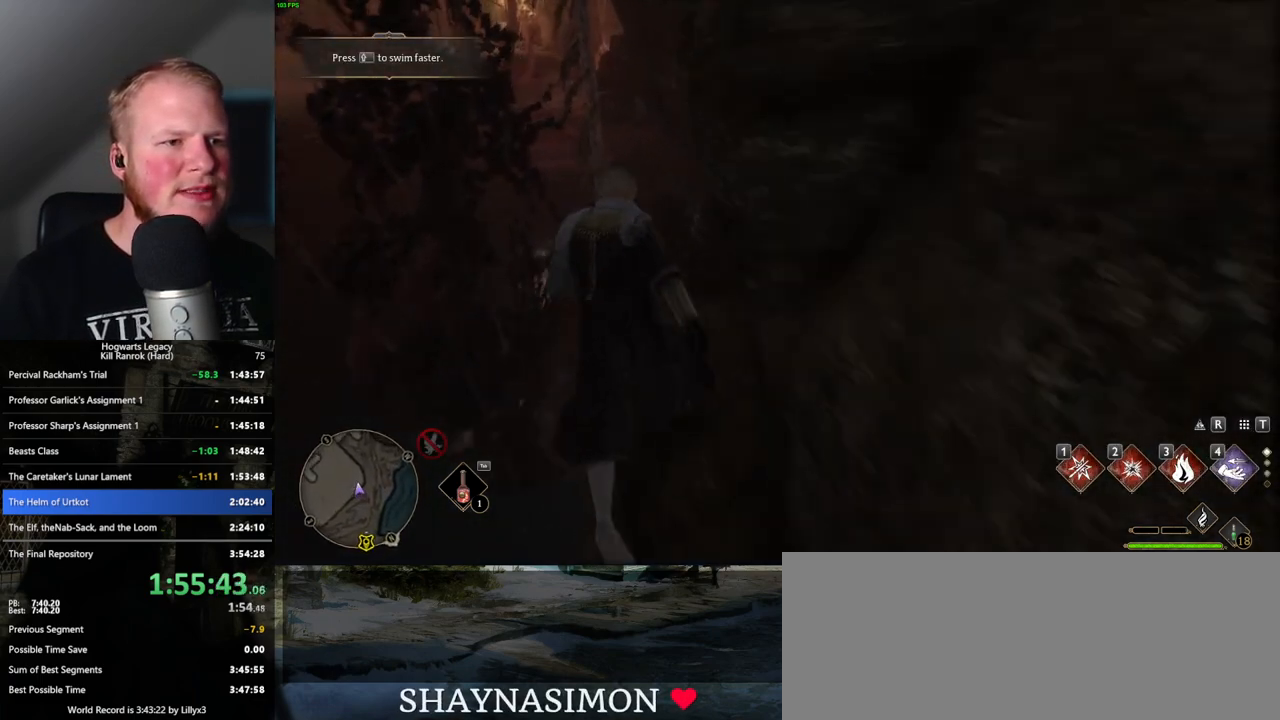
{"keys": ["w"], "mouse": [], "events": []}
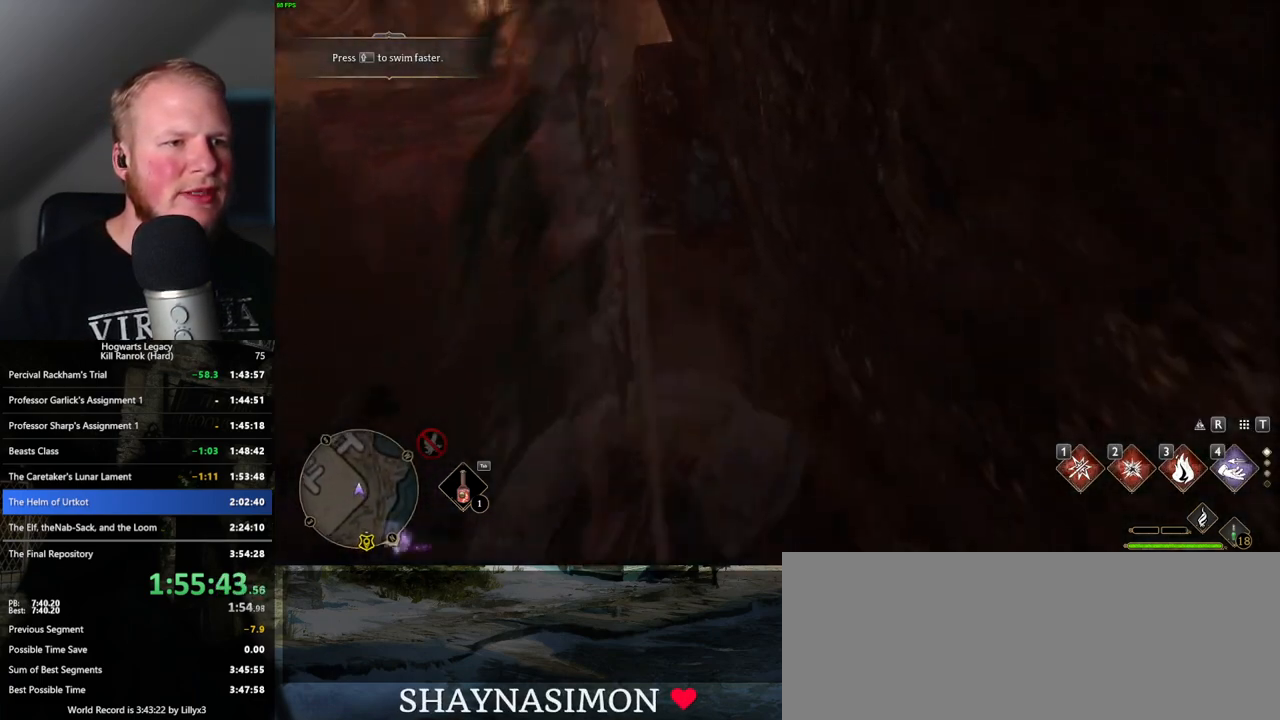
{"keys": ["w"], "mouse": [], "events": [[100, "mouse_mb5", "down"], [284, "mouse_mb5", "up"]]}
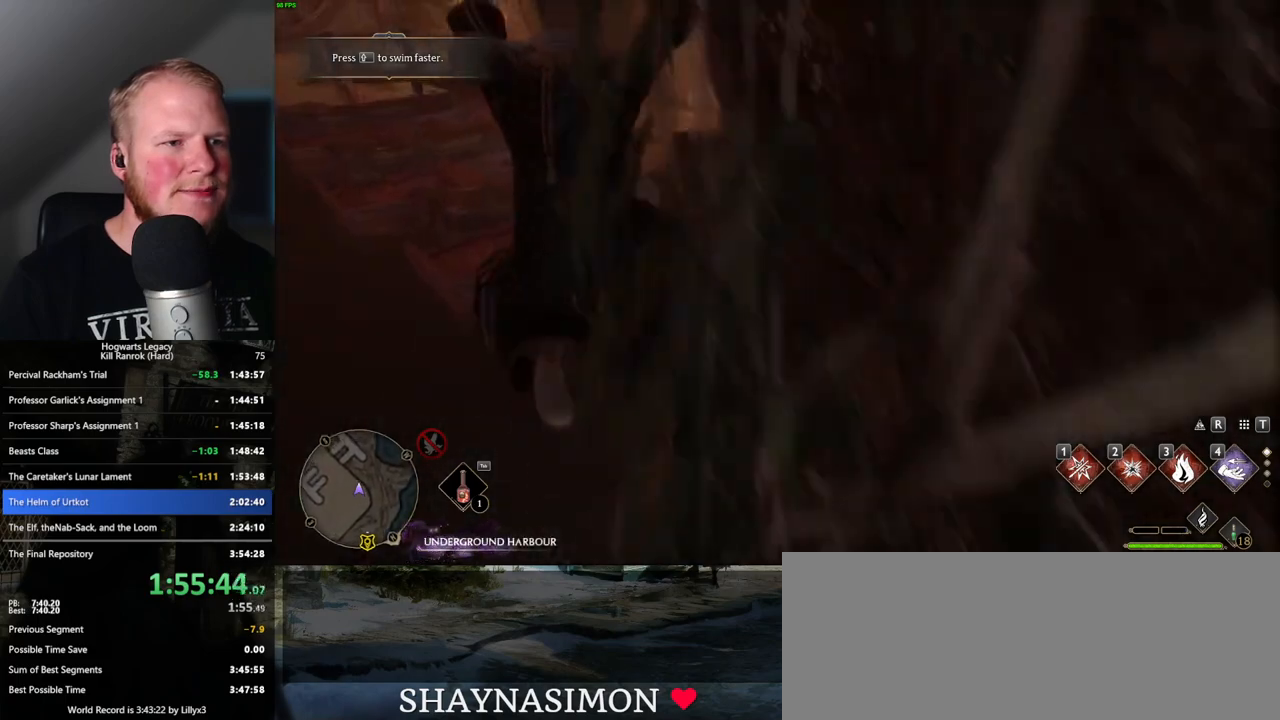
{"keys": ["w"], "mouse": ["mb5"], "events": [[317, "mouse_mb5", "down"]]}
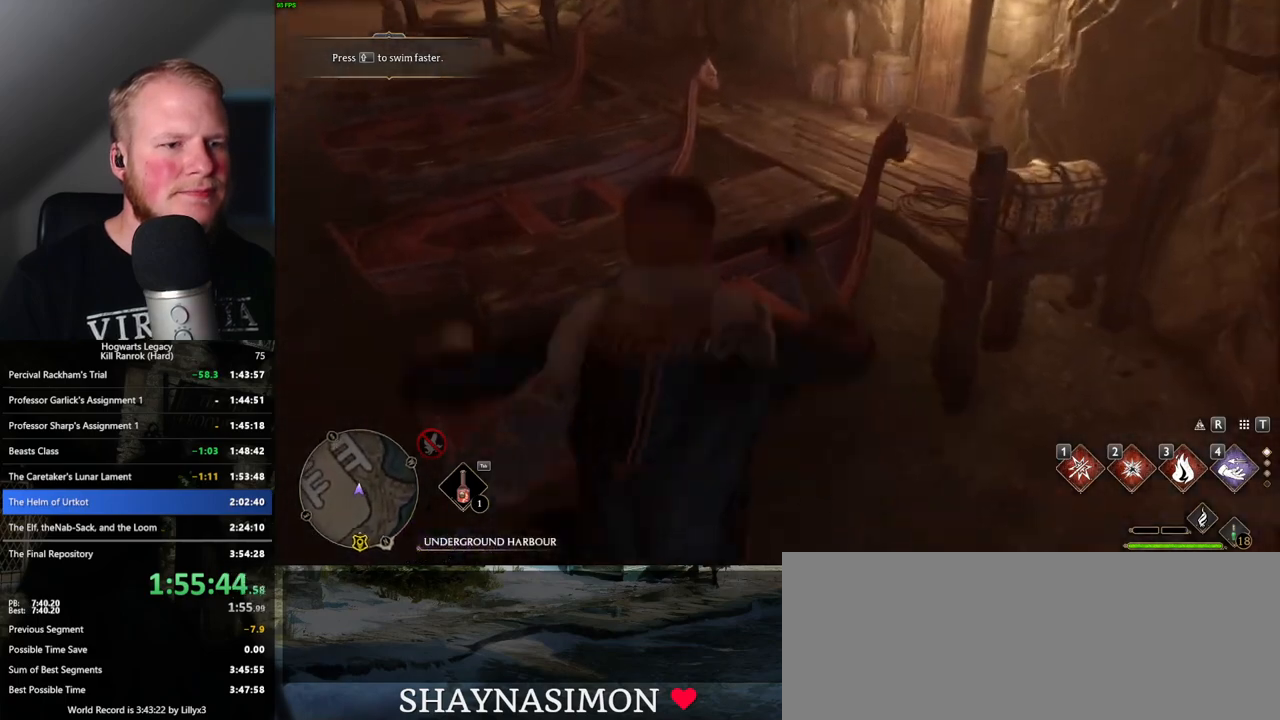
{"keys": ["w"], "mouse": [], "events": [[50, "a", "down"], [100, "mouse_mb5", "up"], [284, "a", "up"]]}
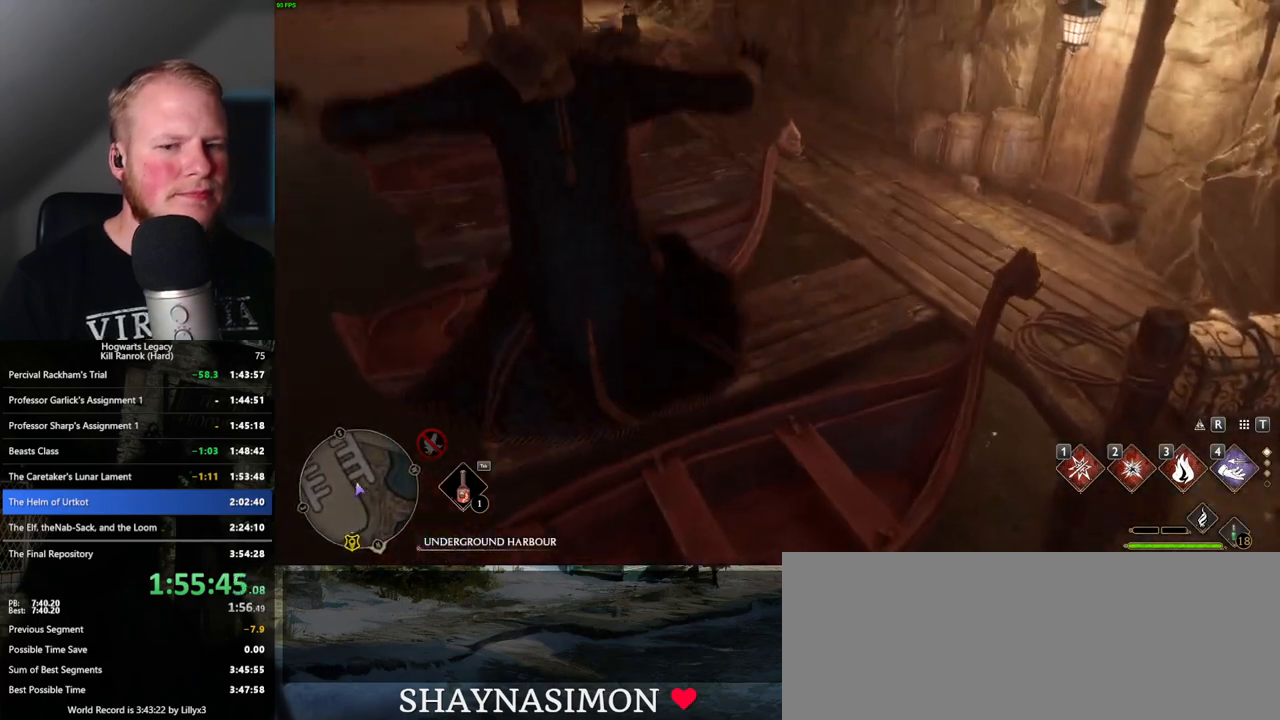
{"keys": ["w"], "mouse": [], "events": [[100, "w", "up"], [300, "w", "down"]]}
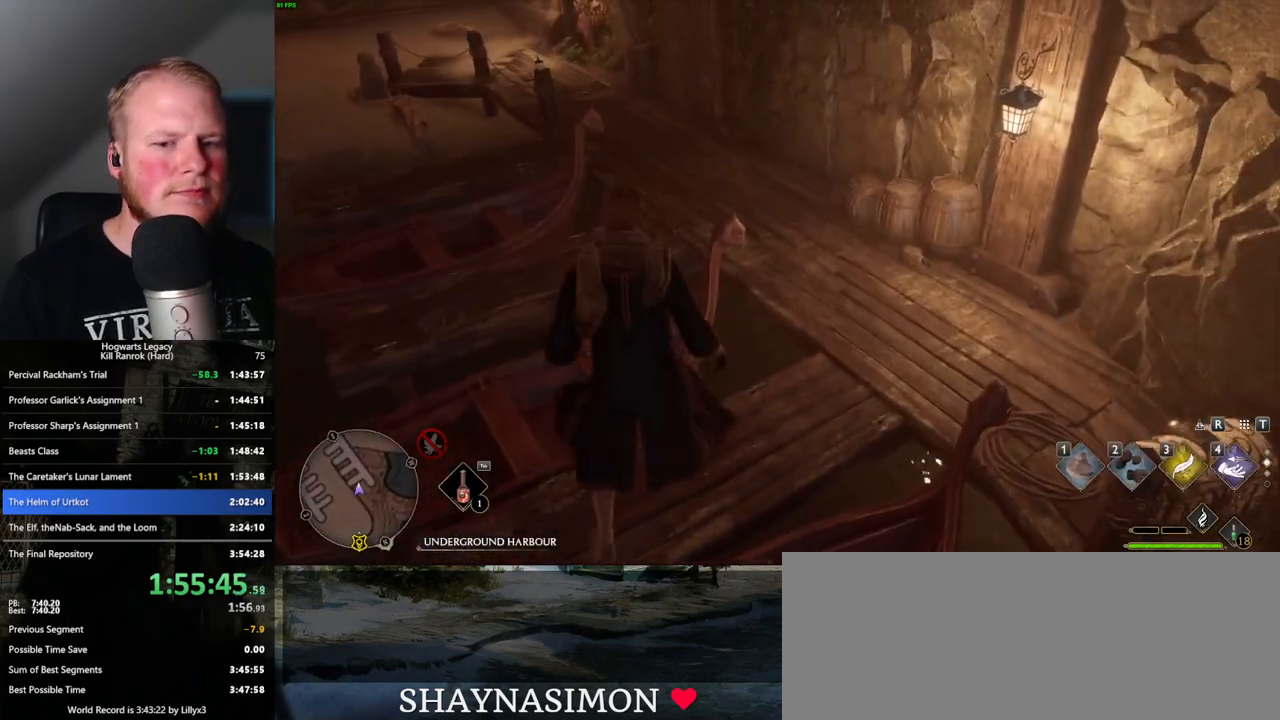
{"keys": ["w"], "mouse": [], "events": [[300, "1", "down"], [400, "1", "up"]]}
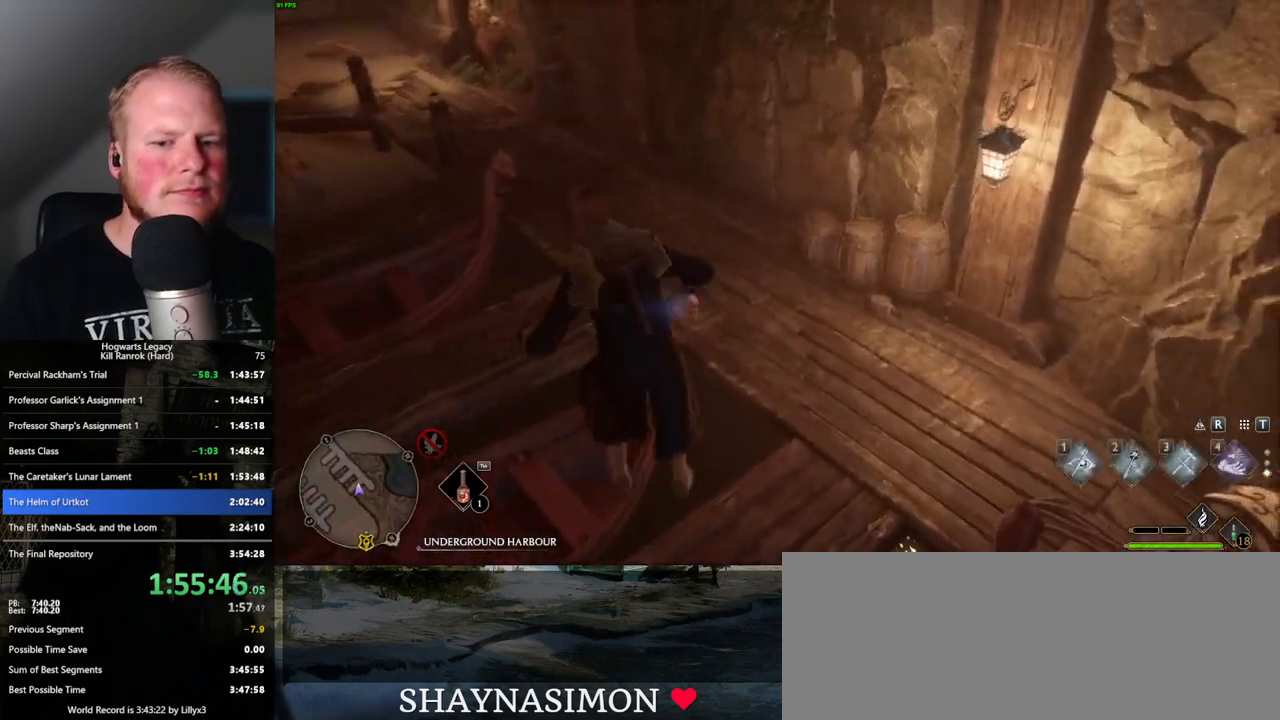
{"keys": ["w"], "mouse": [], "events": []}
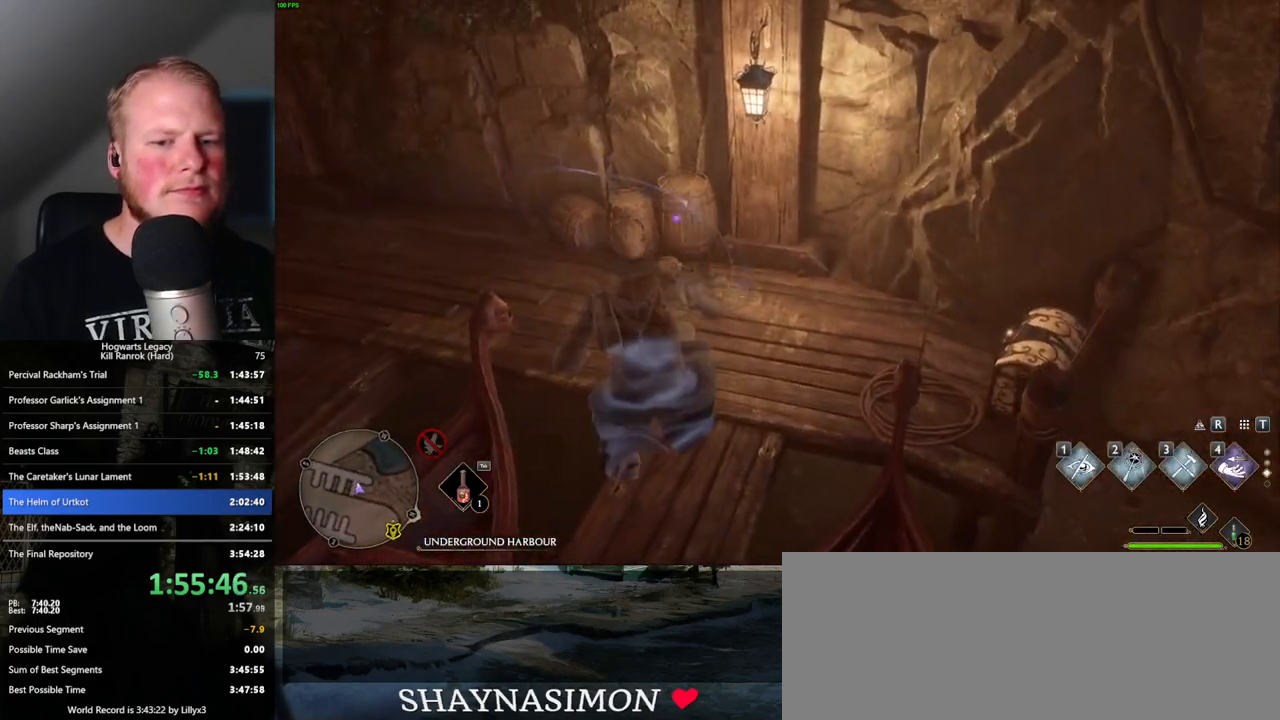
{"keys": ["d", "s"], "mouse": [], "events": [[34, "a", "down"], [34, "w", "up"], [134, "s", "down"], [200, "a", "up"], [317, "d", "down"]]}
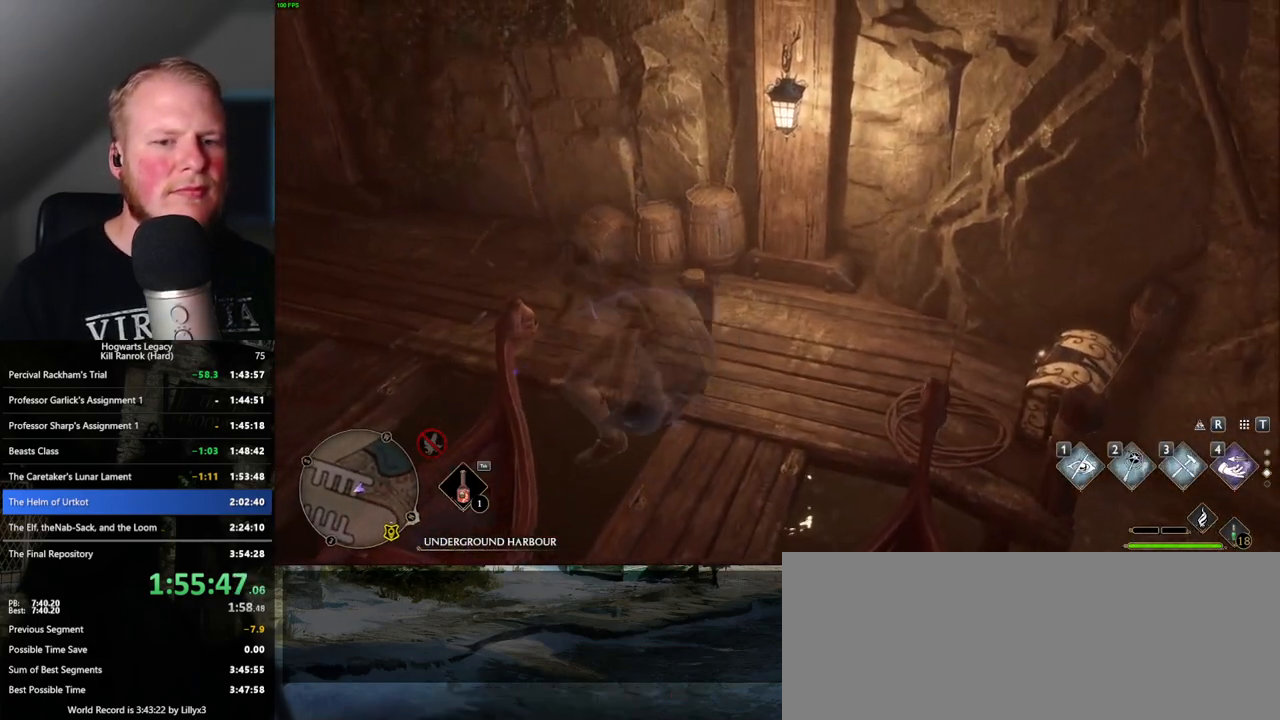
{"keys": ["d", "w"], "mouse": [], "events": [[367, "s", "up"], [484, "w", "down"]]}
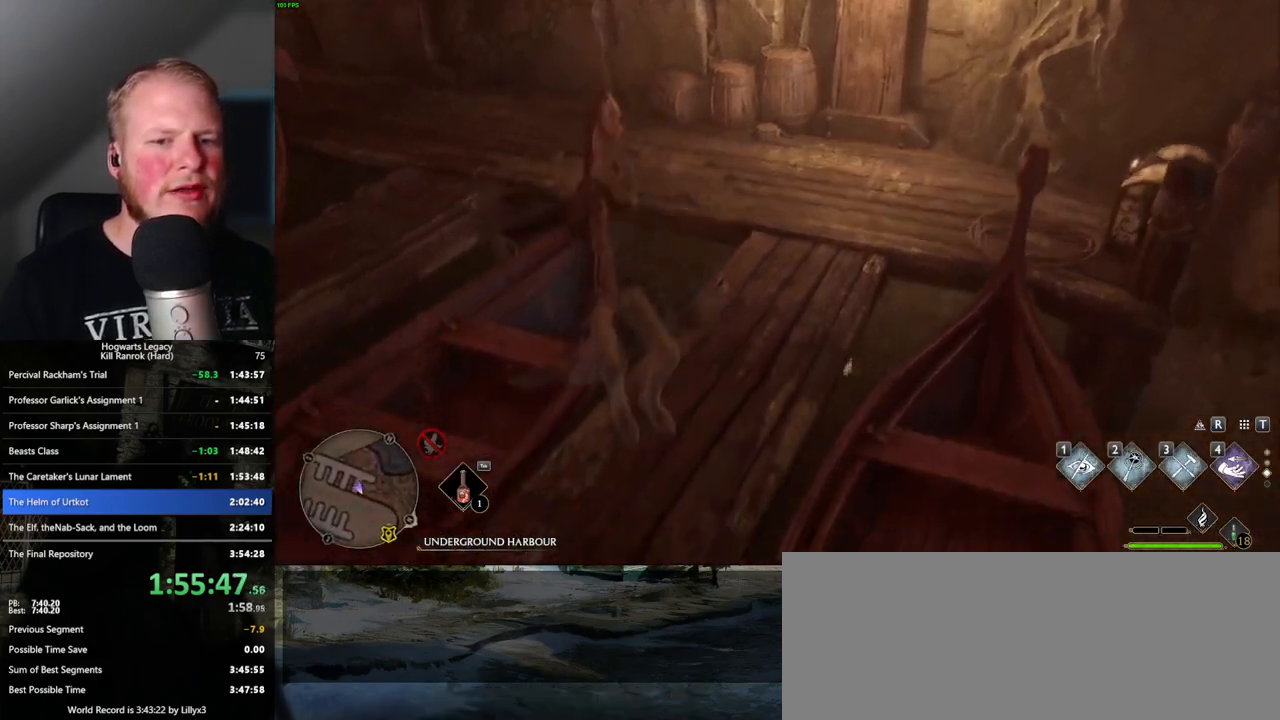
{"keys": ["w"], "mouse": [], "events": [[200, "d", "up"], [300, "a", "down"], [450, "a", "up"]]}
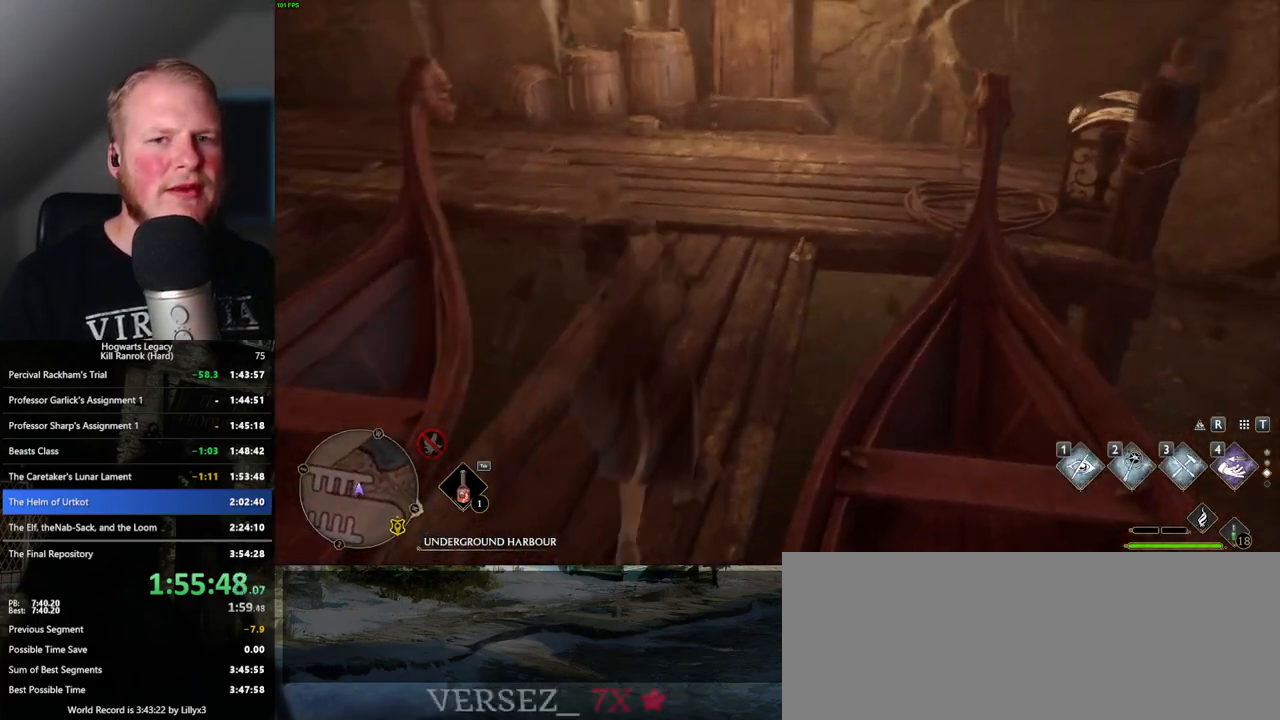
{"keys": ["w"], "mouse": [], "events": [[50, "mouse_mb5", "down"], [200, "mouse_mb5", "up"]]}
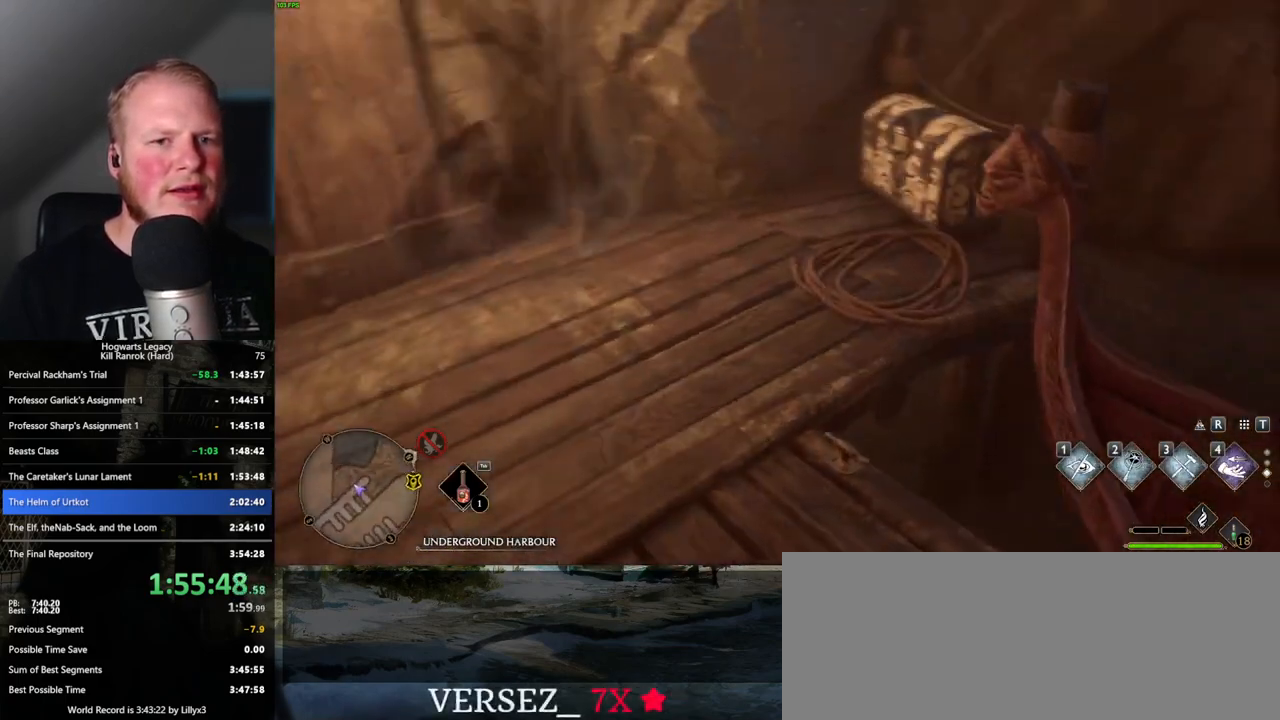
{"keys": ["w"], "mouse": [], "events": [[200, "f", "down"], [317, "f", "up"]]}
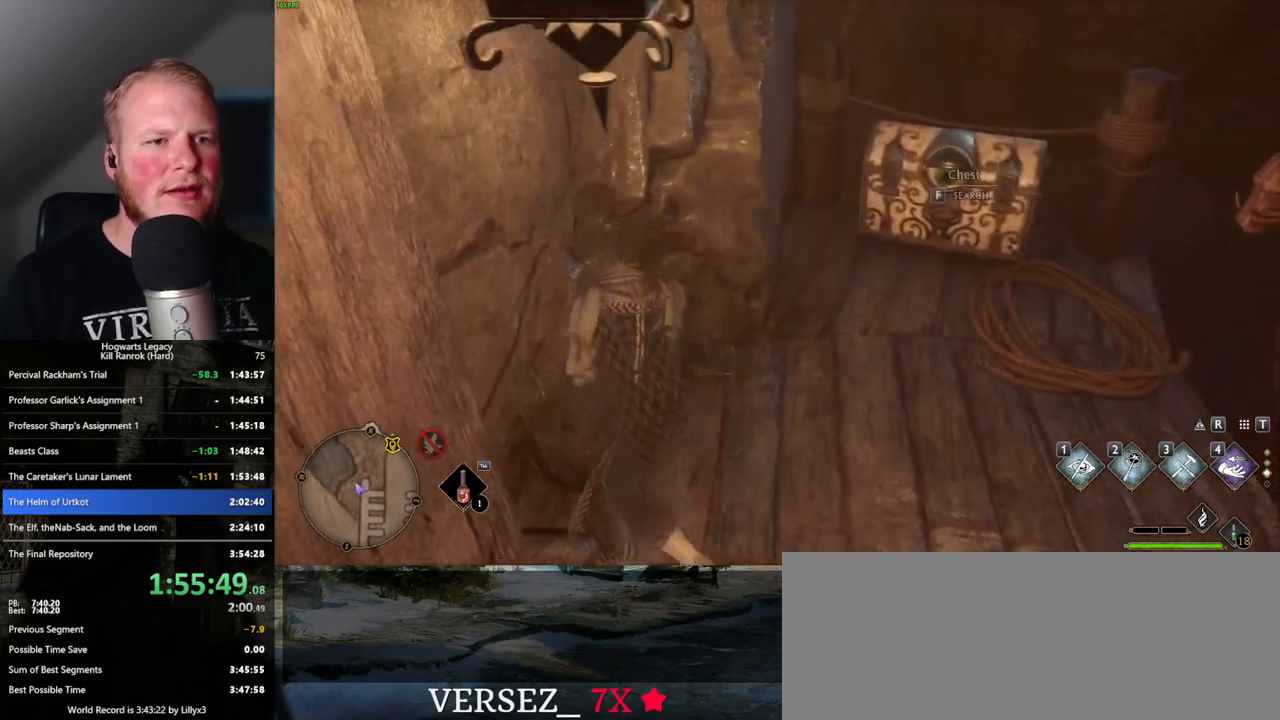
{"keys": ["f", "w"], "mouse": [], "events": [[250, "d", "down"], [384, "d", "up"], [484, "f", "down"]]}
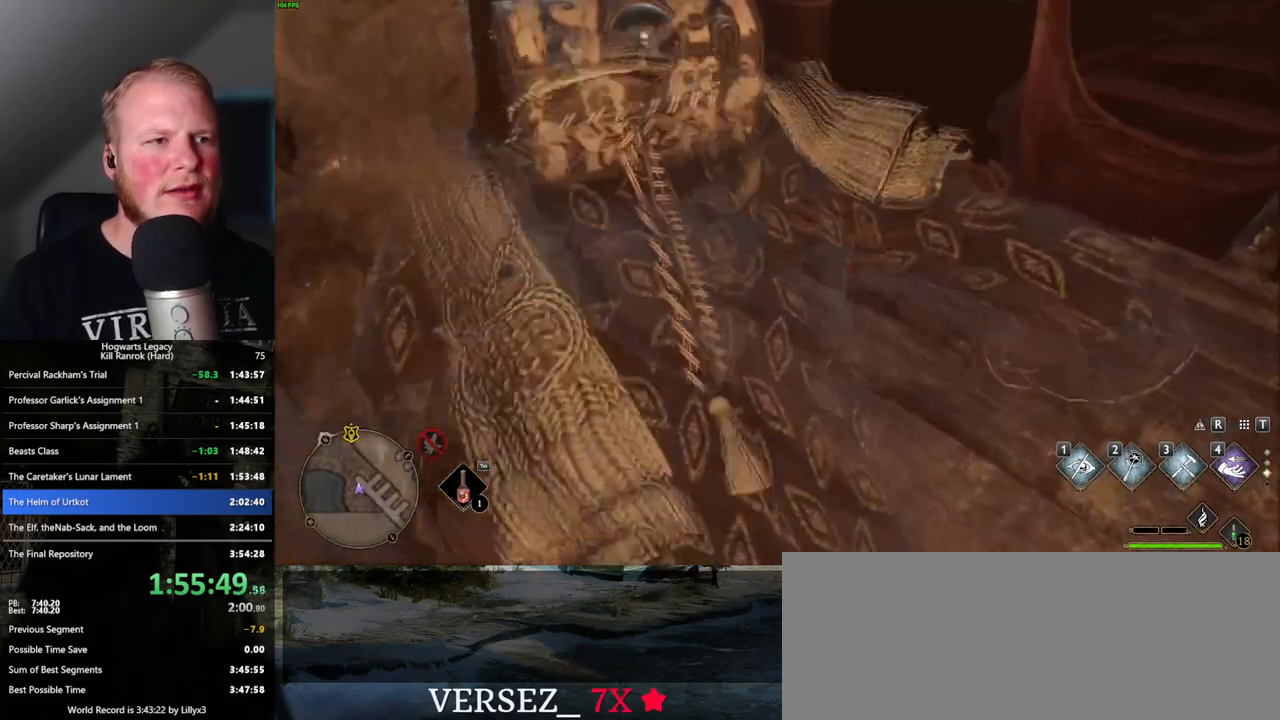
{"keys": ["f", "w"], "mouse": [], "events": [[84, "f", "up"], [417, "f", "down"]]}
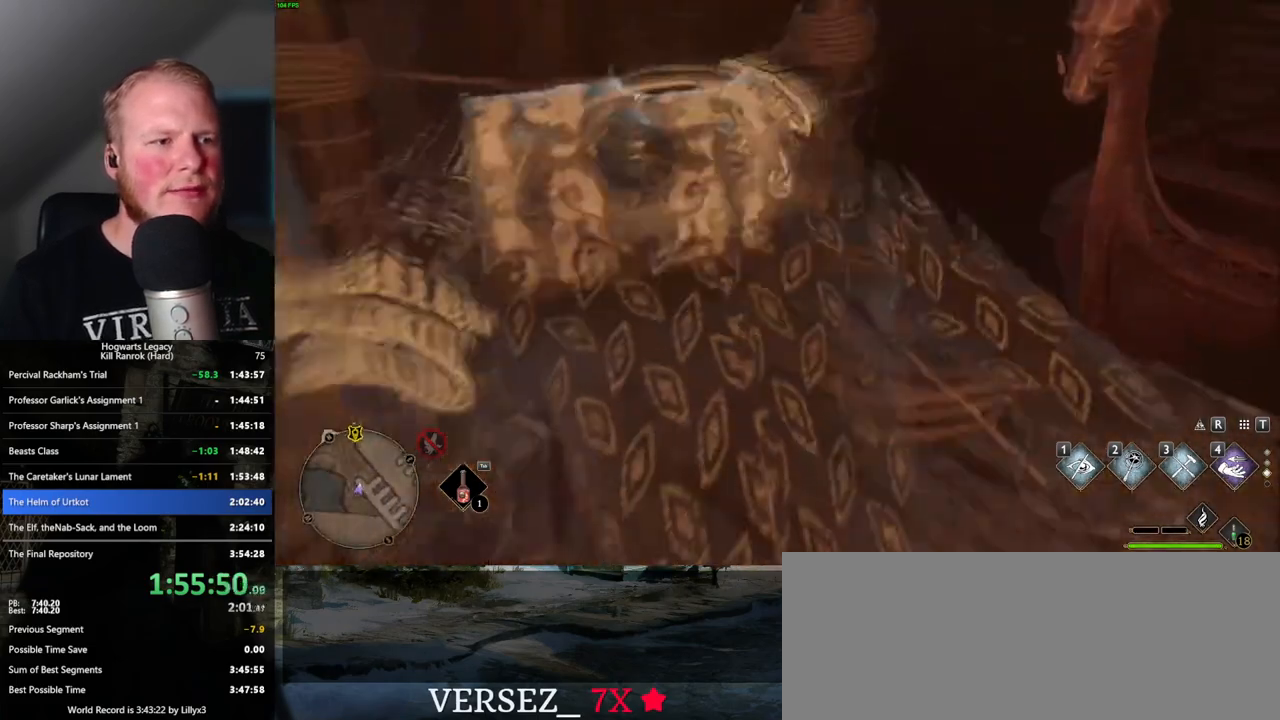
{"keys": ["space", "w"], "mouse": [], "events": [[17, "f", "up"], [150, "d", "down"], [250, "w", "up"], [417, "w", "down"], [484, "d", "up"], [500, "space", "down"]]}
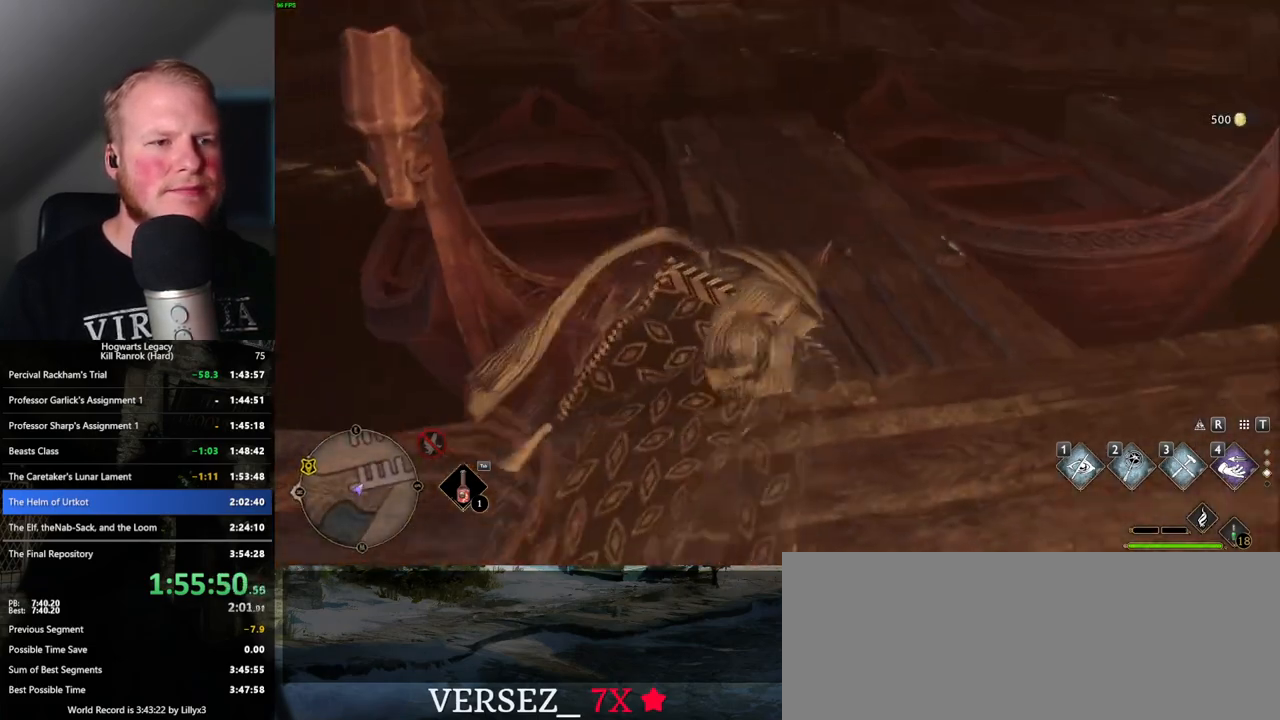
{"keys": ["w"], "mouse": [], "events": [[150, "space", "up"]]}
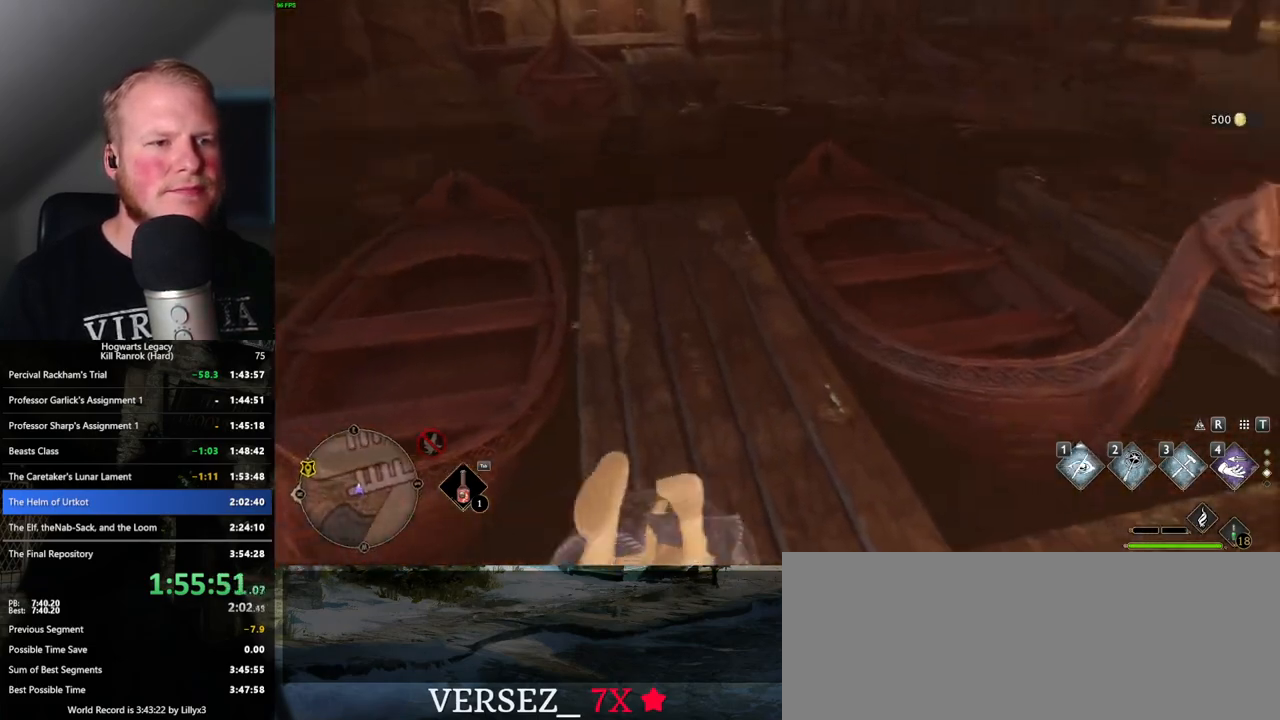
{"keys": ["w"], "mouse": [], "events": []}
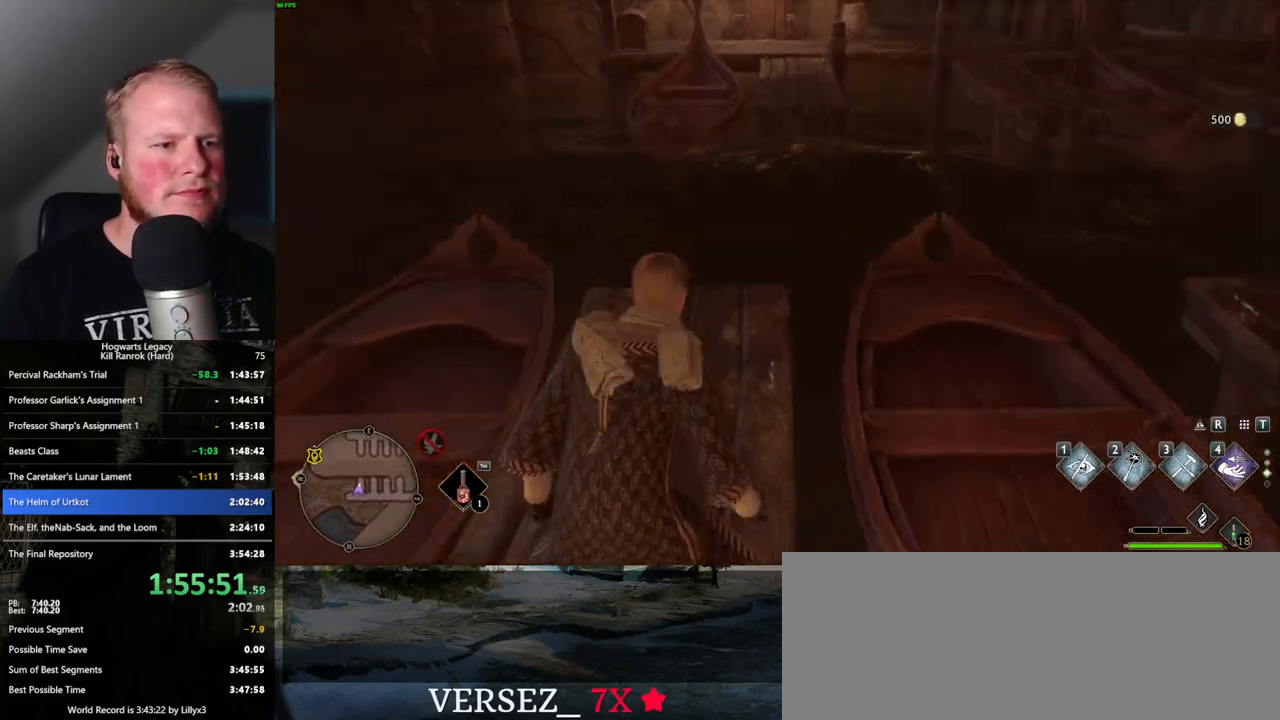
{"keys": ["shift_l", "w"], "mouse": [], "events": [[284, "shift_l", "down"], [400, "shift_l", "up"], [500, "shift_l", "down"]]}
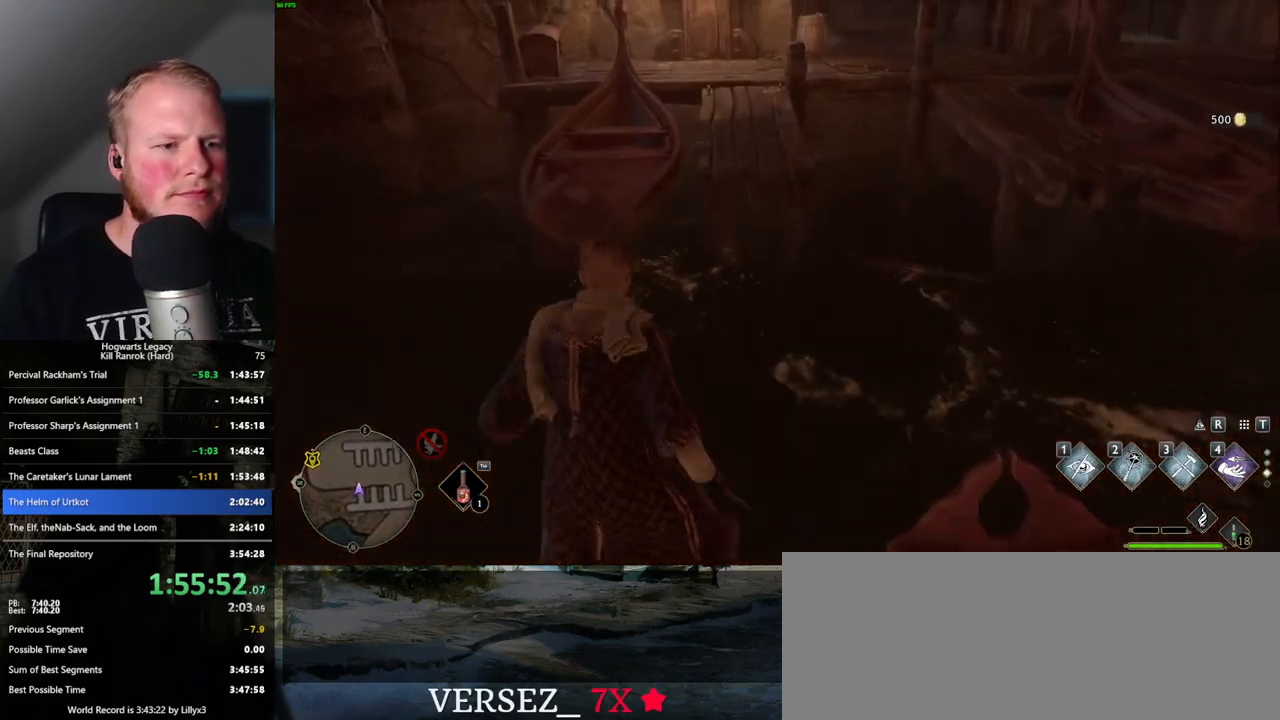
{"keys": ["w"], "mouse": [], "events": [[100, "mouse_mb5", "down"], [100, "shift_l", "up"], [334, "mouse_mb5", "up"]]}